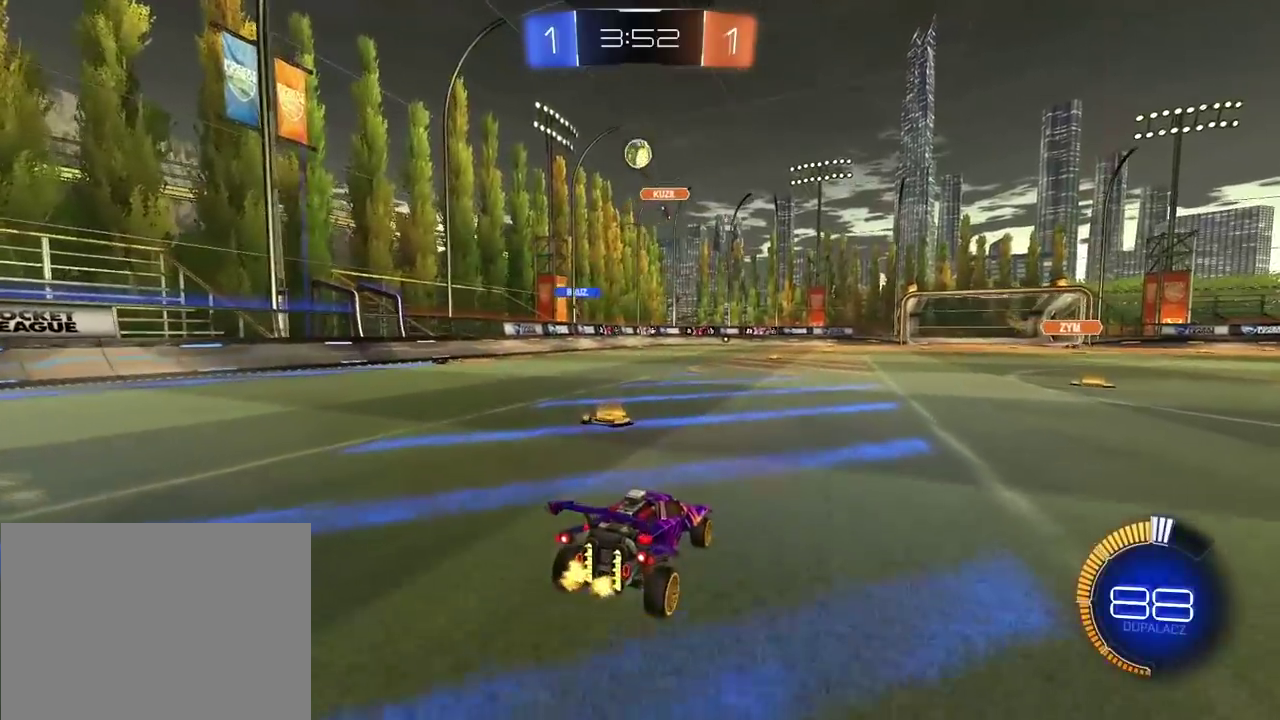
Gameplay with a controller (PlayStation layout); each line is a JSON object with the inputs held at the frame after it. "events" lists button and stick changes between this image and that frame as [ms after this image, input, new state], when the widget could be followed in between.
{"buttons": ["CROSS", "R1", "R2"], "left_stick": "down-left", "right_stick": "center", "events": [[117, "CROSS", "down"], [117, "R1", "down"], [133, "L2", "up"], [150, "left_stick", "down"], [250, "R1", "up"], [333, "CROSS", "up"], [333, "left_stick", "center"], [367, "R1", "down"], [367, "R2", "down"], [383, "CROSS", "down"], [500, "left_stick", "down-left"]]}
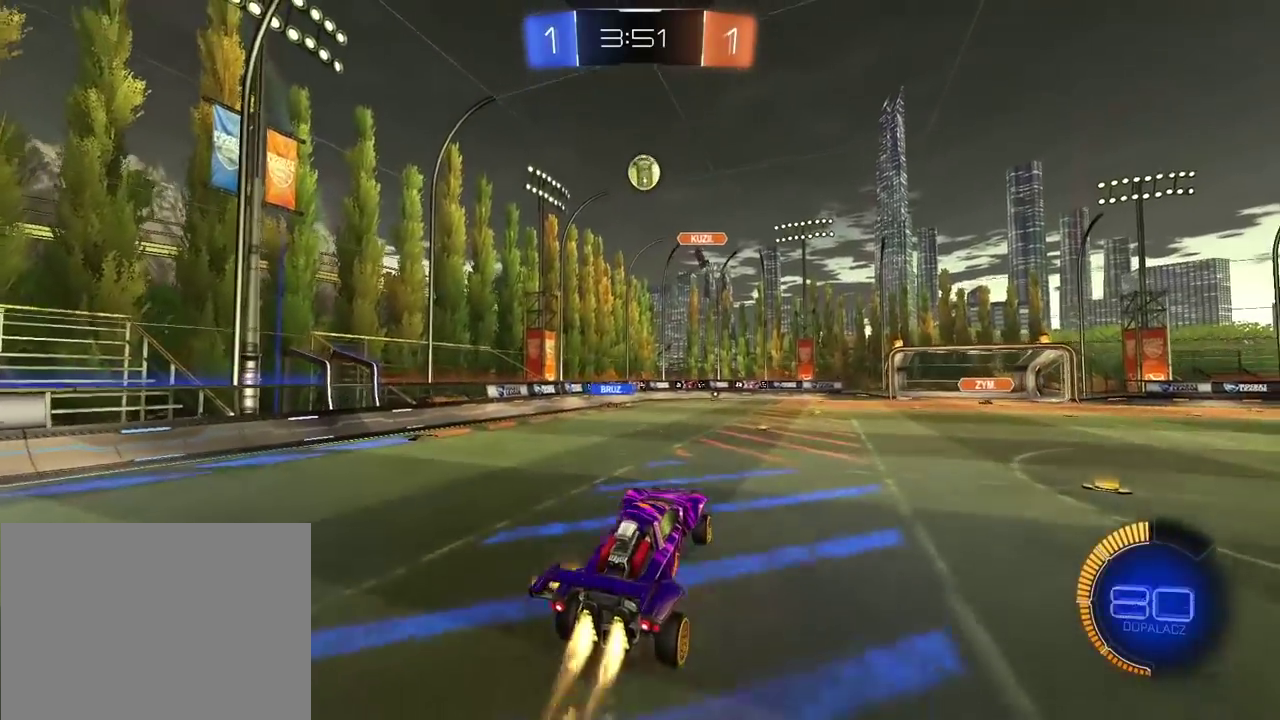
{"buttons": ["CROSS", "R1", "R2"], "left_stick": "down-right", "right_stick": "center", "events": [[50, "left_stick", "center"], [450, "left_stick", "right"], [500, "left_stick", "down-right"]]}
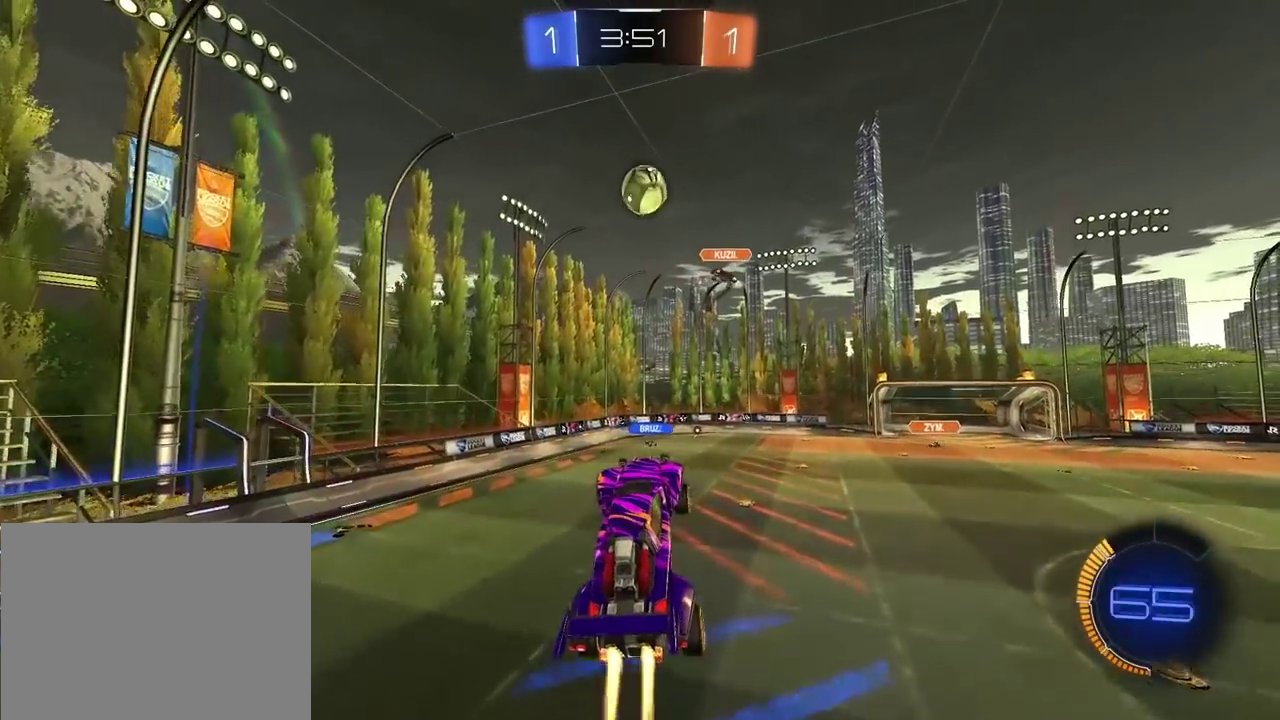
{"buttons": ["CROSS", "R1", "R2"], "left_stick": "up-right", "right_stick": "center", "events": [[67, "left_stick", "center"], [300, "left_stick", "up"], [400, "left_stick", "center"], [467, "left_stick", "up-right"]]}
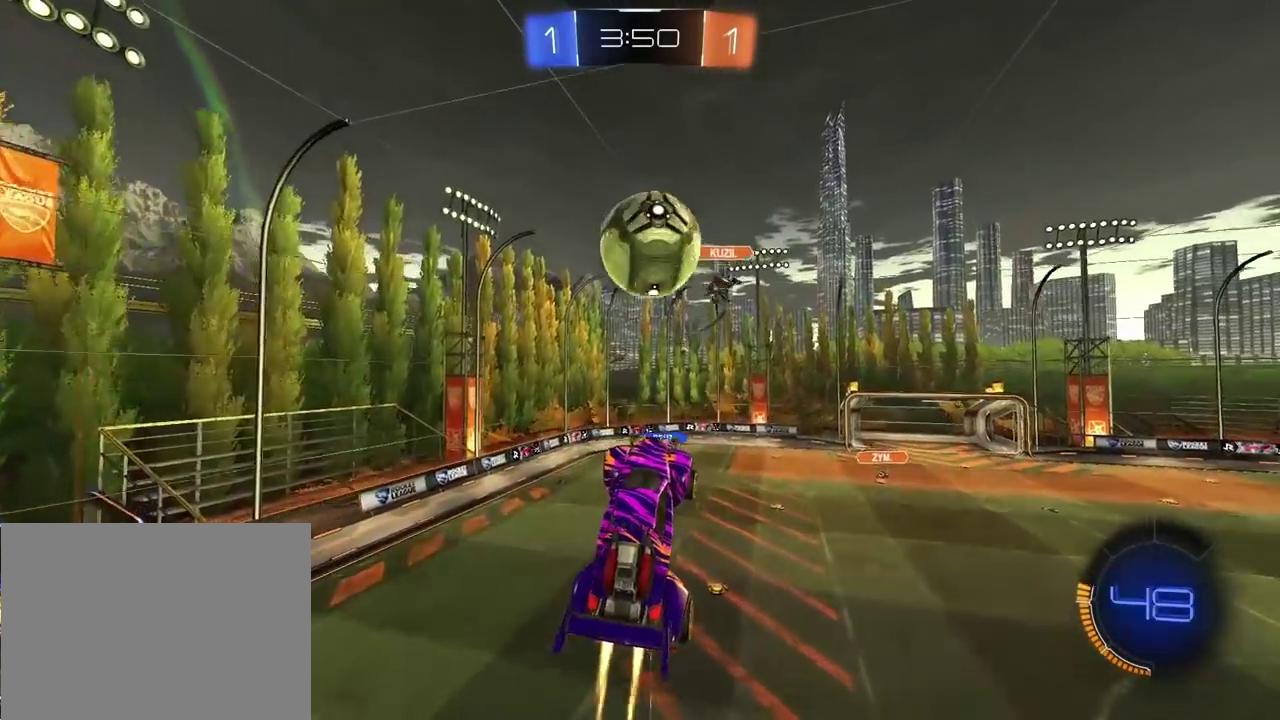
{"buttons": ["L2", "R2"], "left_stick": "down", "right_stick": "center", "events": [[50, "left_stick", "right"], [117, "left_stick", "center"], [217, "left_stick", "right"], [283, "L2", "down"], [350, "left_stick", "down-right"], [400, "left_stick", "down"], [450, "CROSS", "up"], [450, "R1", "up"]]}
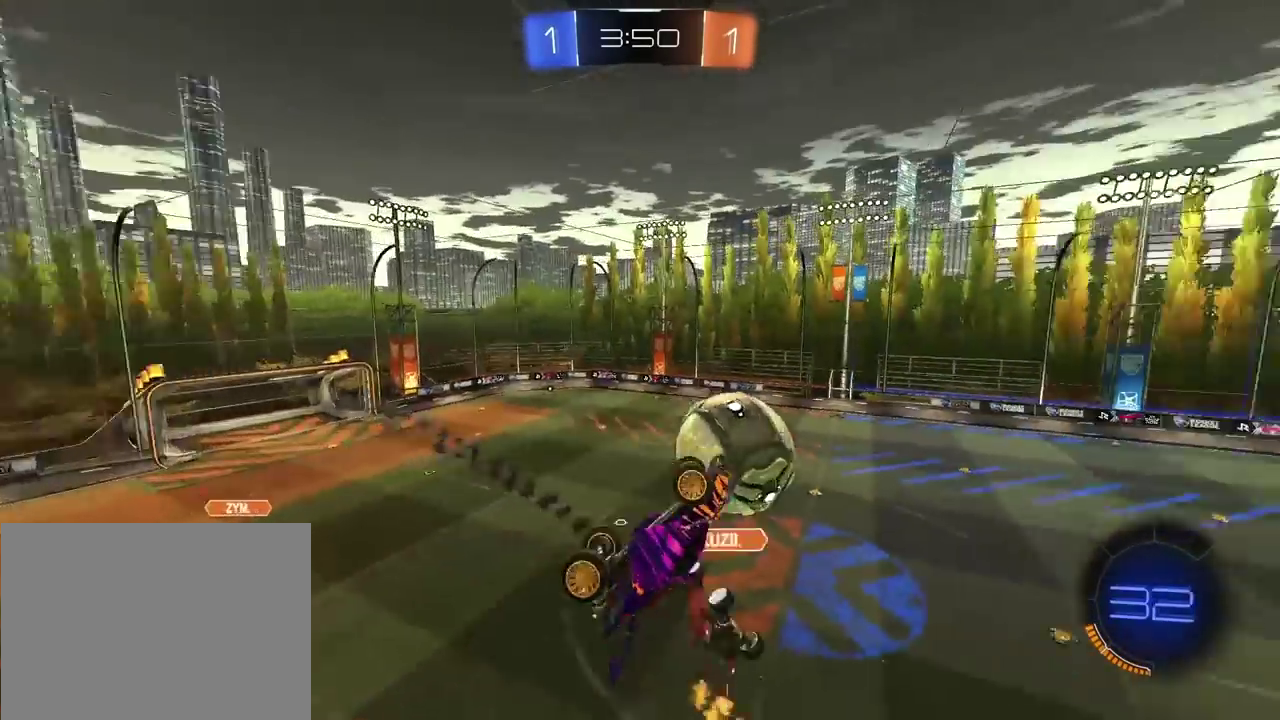
{"buttons": ["R2"], "left_stick": "center", "right_stick": "down", "events": [[183, "left_stick", "center"], [367, "L2", "up"], [500, "right_stick", "down"]]}
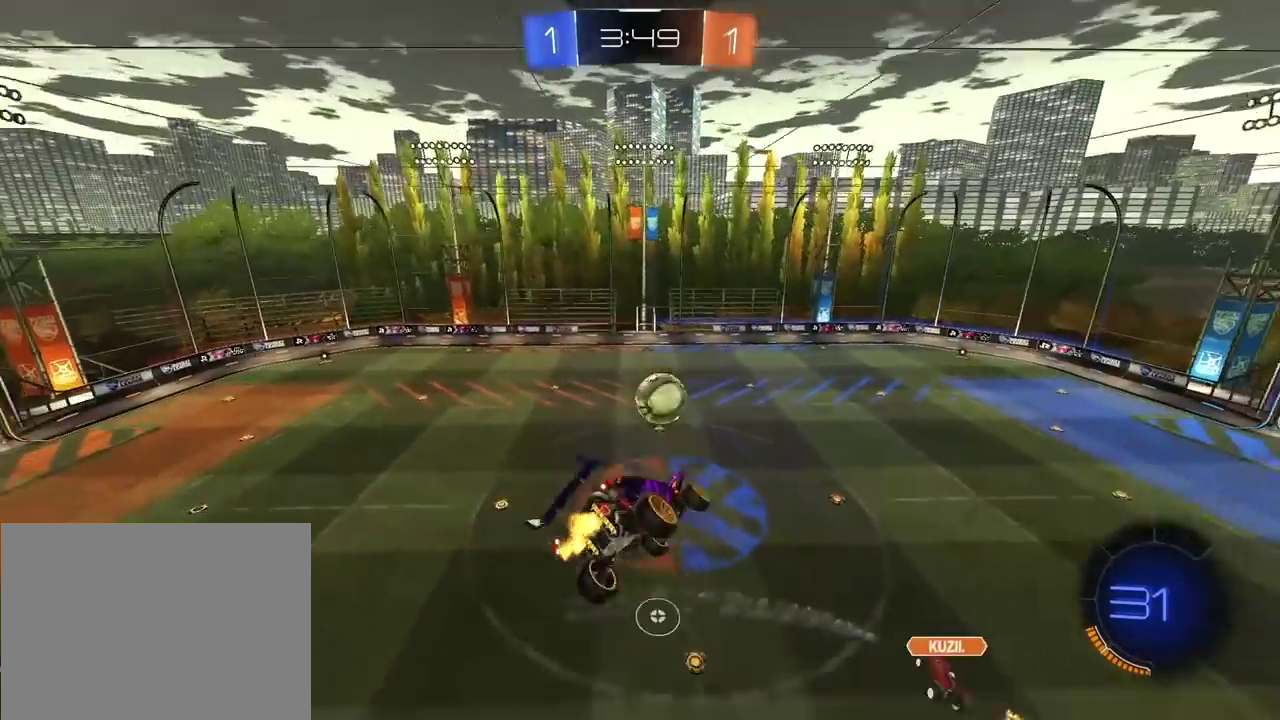
{"buttons": ["R2"], "left_stick": "center", "right_stick": "center", "events": [[250, "right_stick", "center"]]}
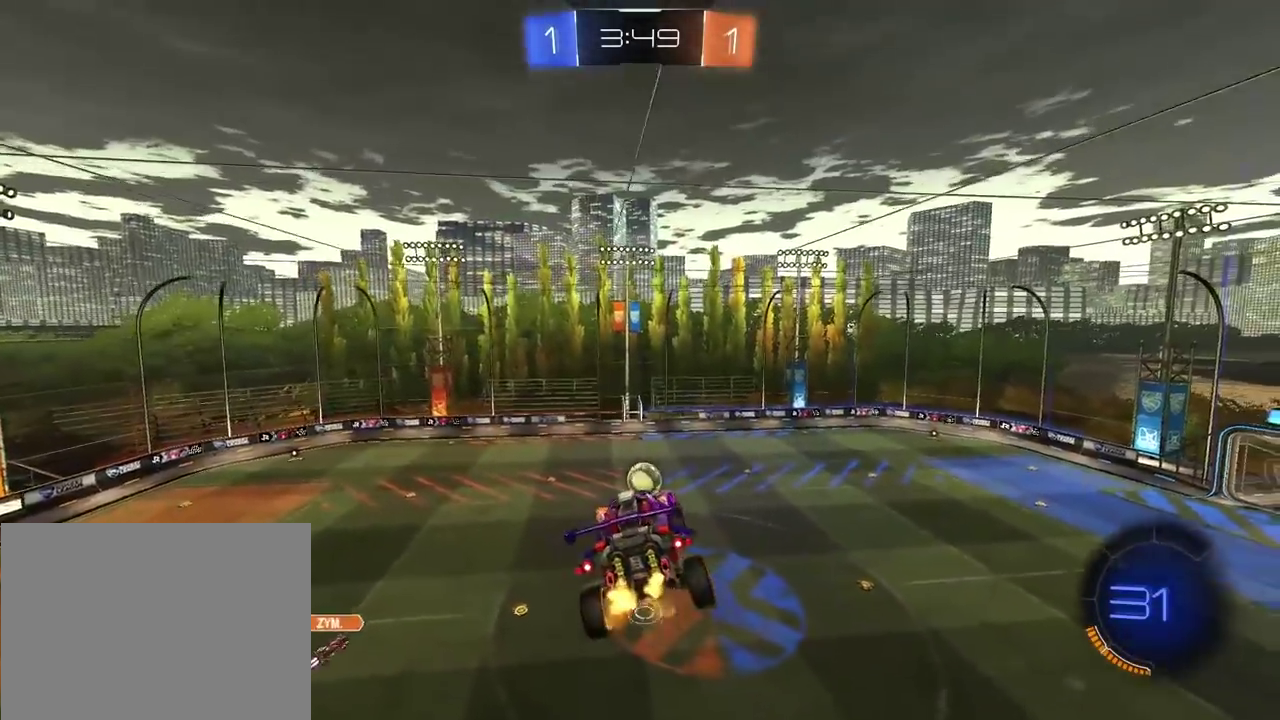
{"buttons": ["R2"], "left_stick": "center", "right_stick": "center", "events": []}
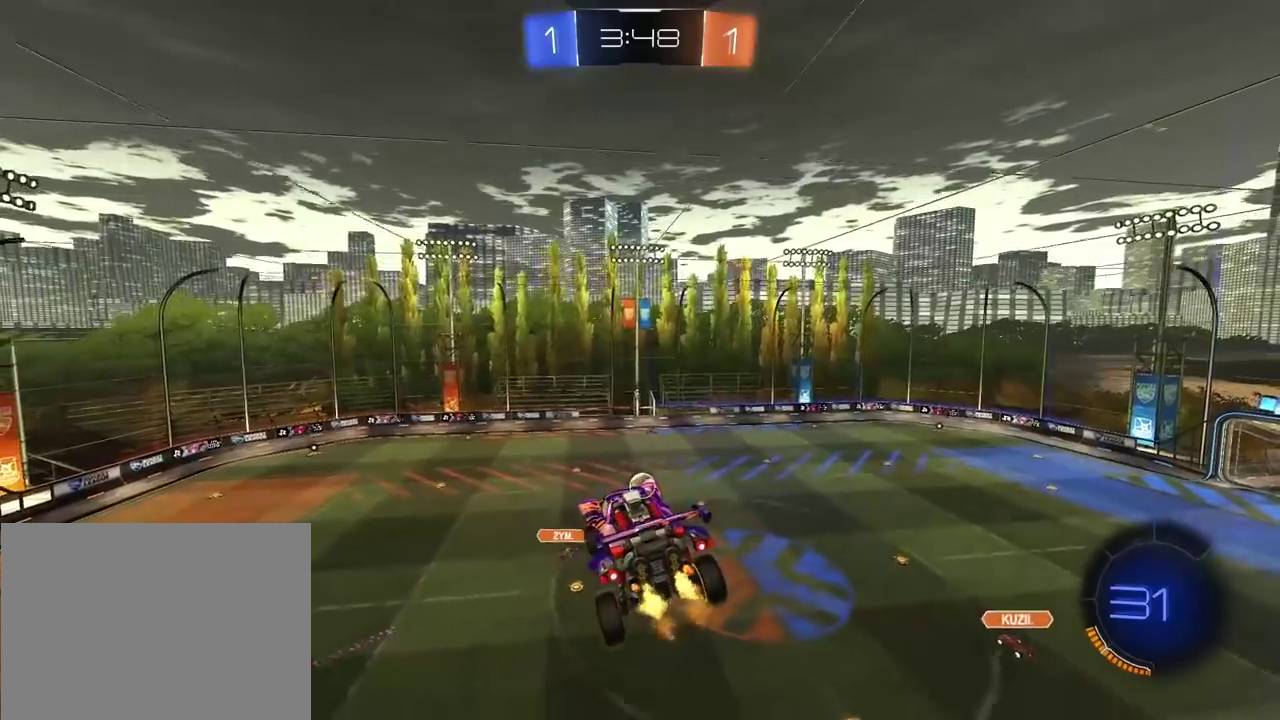
{"buttons": ["R2"], "left_stick": "center", "right_stick": "center", "events": []}
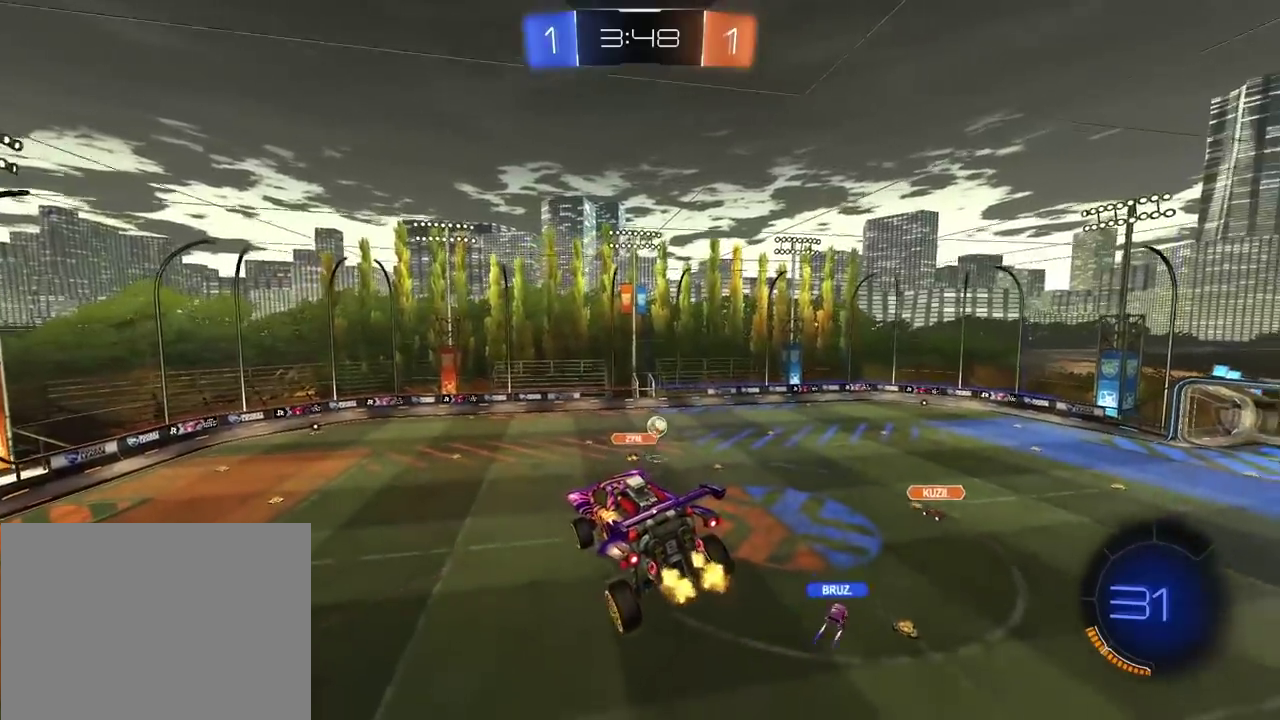
{"buttons": ["R2"], "left_stick": "center", "right_stick": "center", "events": []}
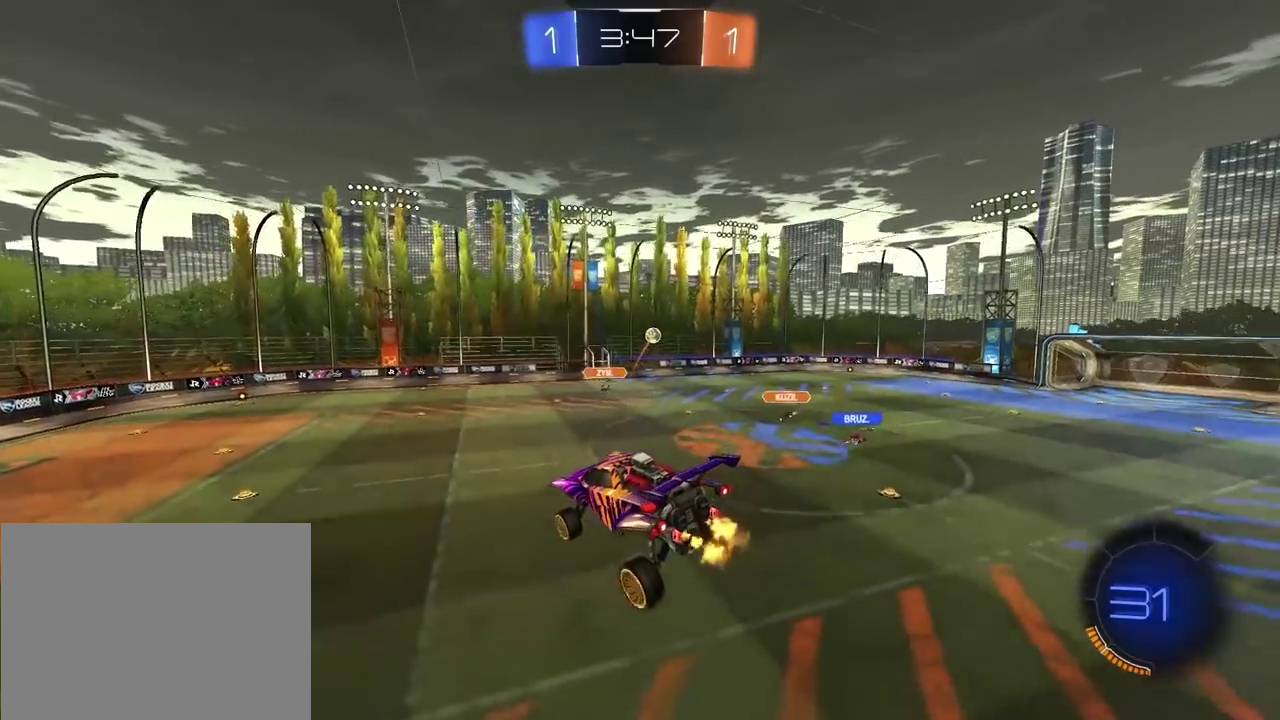
{"buttons": ["R2"], "left_stick": "right", "right_stick": "center", "events": [[200, "left_stick", "right"], [267, "left_stick", "center"], [500, "left_stick", "right"]]}
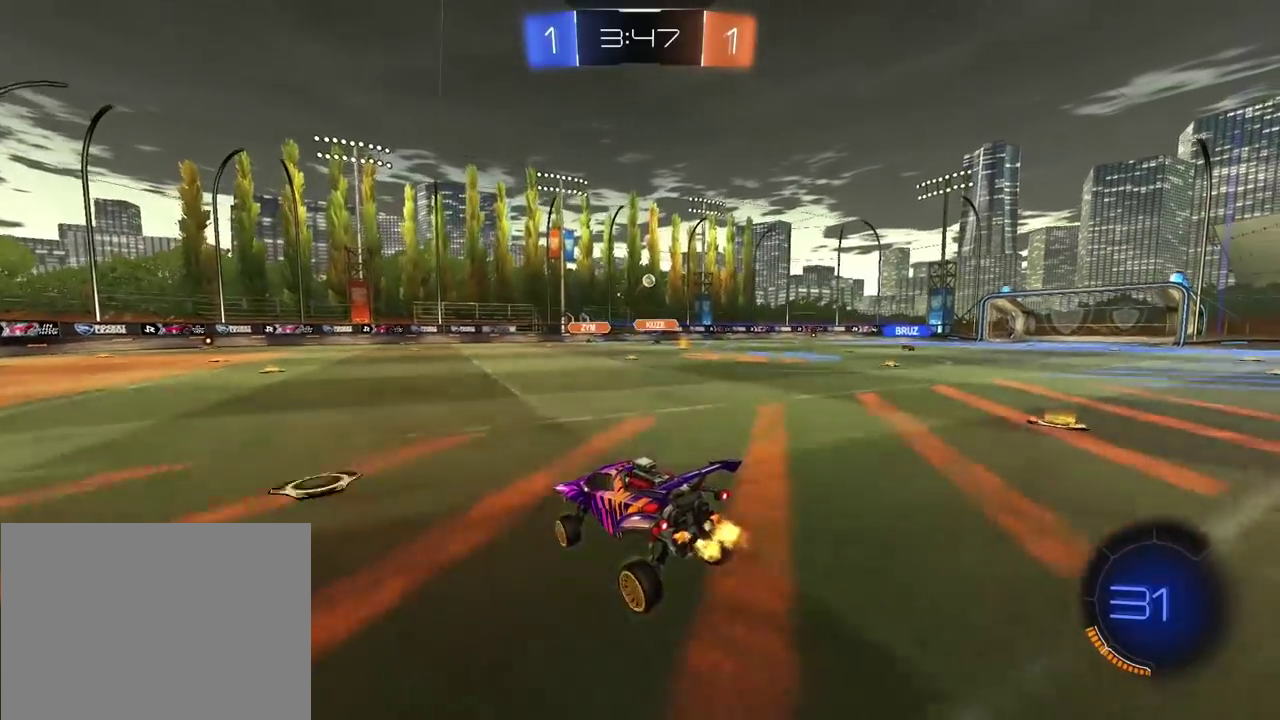
{"buttons": ["R2"], "left_stick": "right", "right_stick": "center", "events": []}
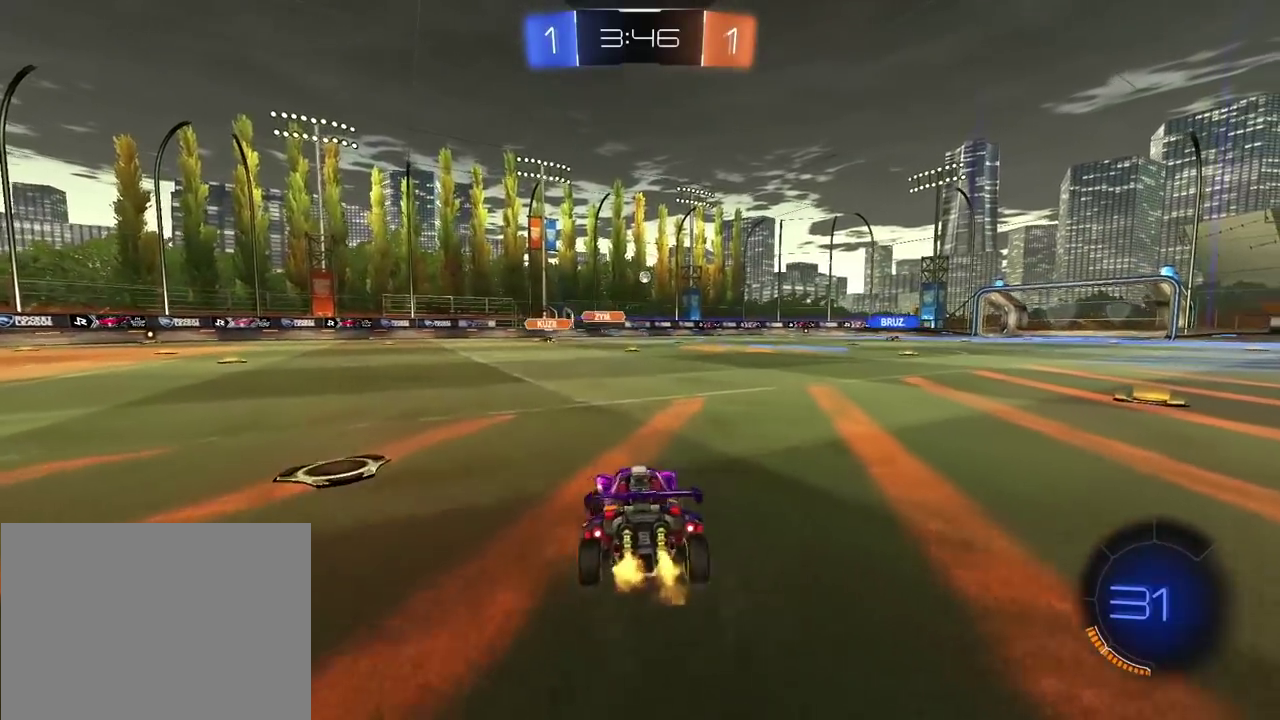
{"buttons": ["CROSS", "R1", "R2"], "left_stick": "up", "right_stick": "center", "events": [[50, "R1", "down"], [183, "left_stick", "center"], [433, "CROSS", "down"], [450, "left_stick", "up"]]}
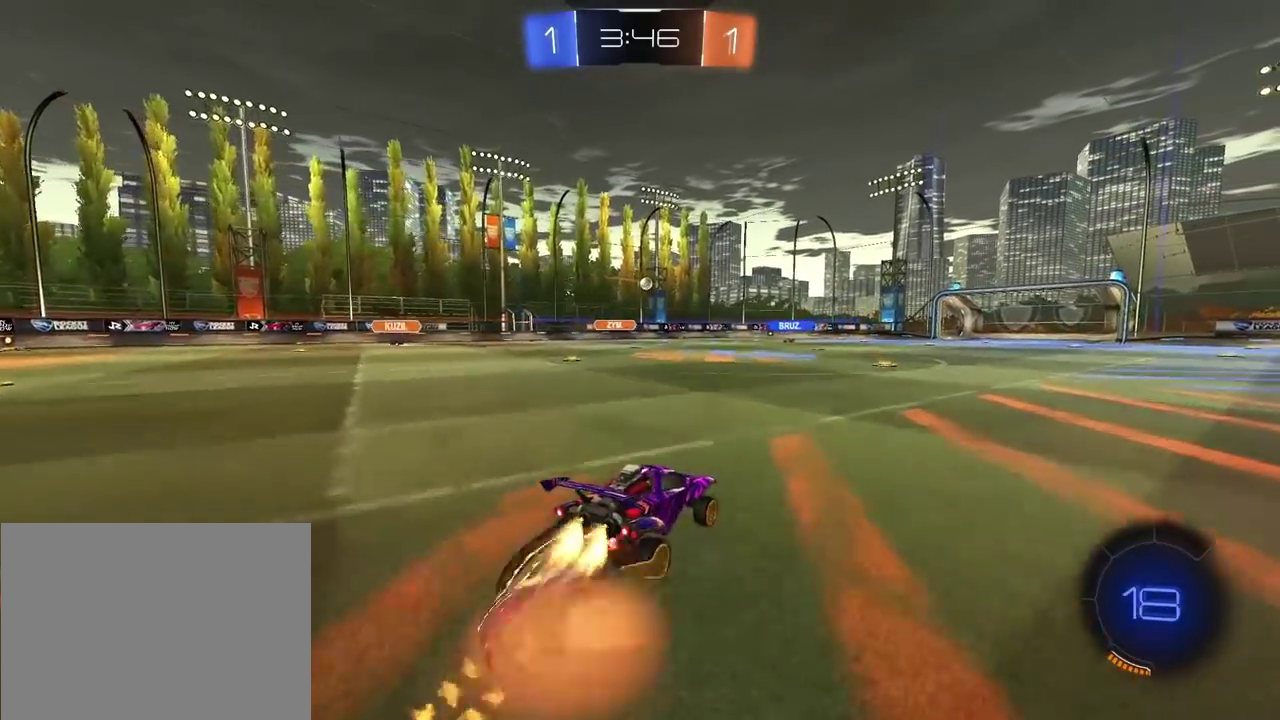
{"buttons": ["R2"], "left_stick": "center", "right_stick": "center", "events": [[50, "CROSS", "up"], [50, "left_stick", "center"], [100, "CROSS", "down"], [167, "left_stick", "up"], [233, "CROSS", "up"], [250, "R1", "up"], [267, "left_stick", "center"]]}
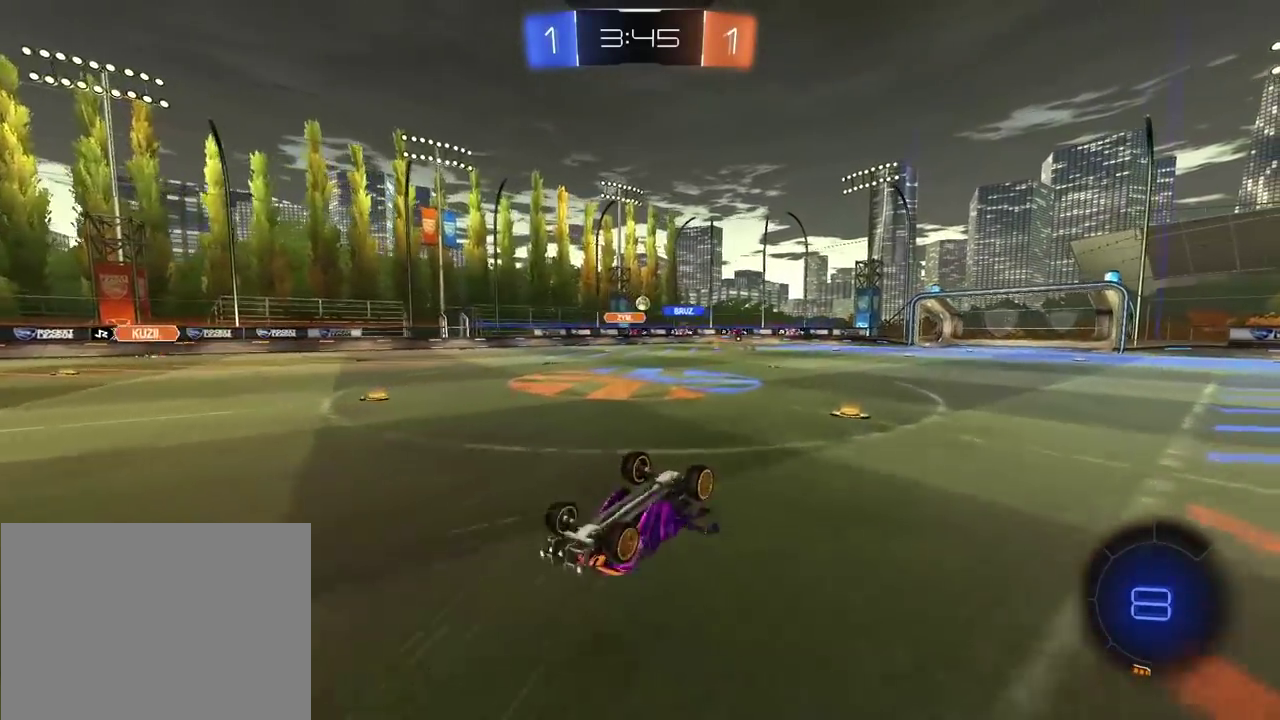
{"buttons": ["R2"], "left_stick": "center", "right_stick": "center", "events": []}
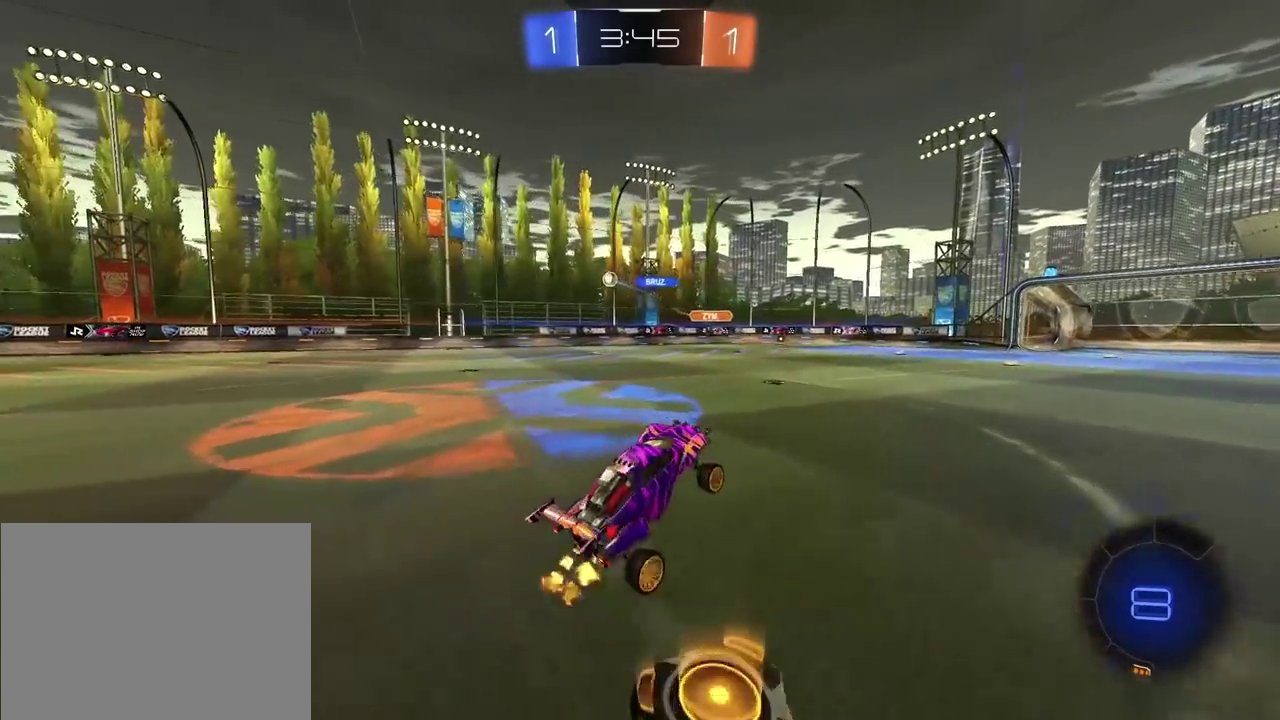
{"buttons": [], "left_stick": "left", "right_stick": "center", "events": [[17, "left_stick", "left"], [83, "R2", "up"]]}
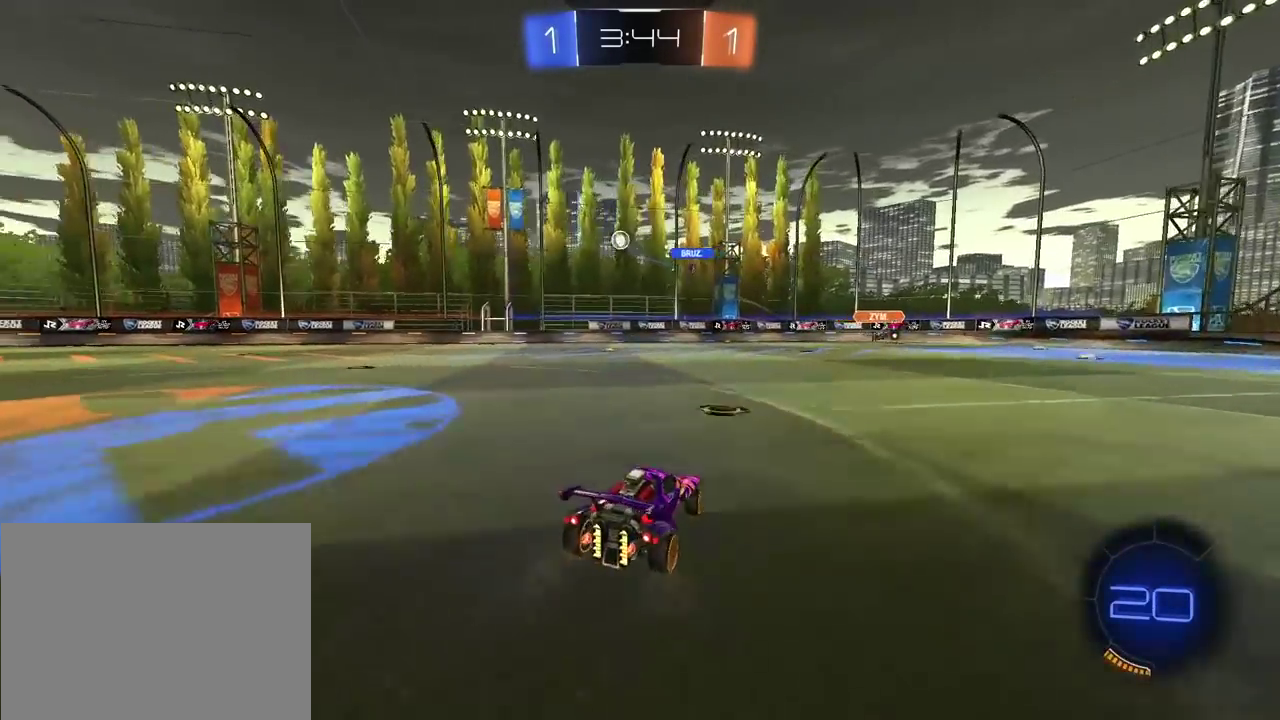
{"buttons": [], "left_stick": "center", "right_stick": "center", "events": [[450, "left_stick", "center"]]}
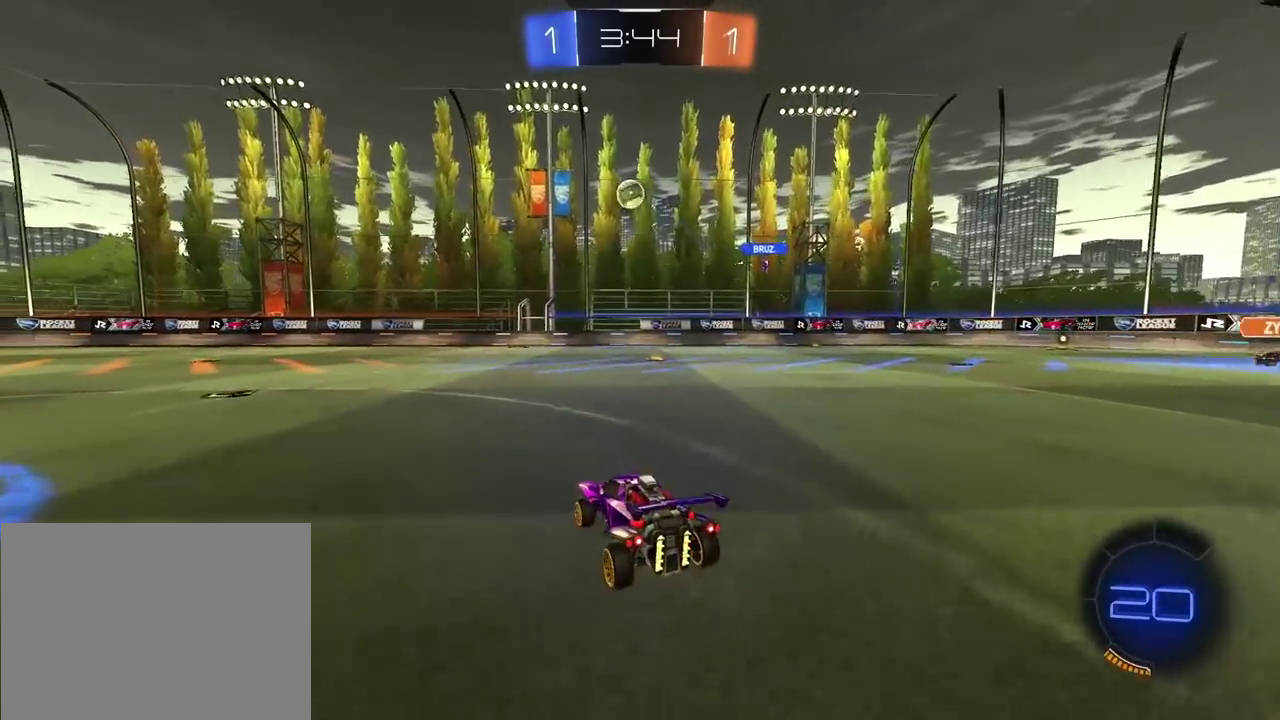
{"buttons": ["CROSS", "R1", "R2"], "left_stick": "center", "right_stick": "center", "events": [[100, "left_stick", "down-left"], [133, "CROSS", "down"], [133, "R1", "down"], [150, "left_stick", "down"], [250, "R1", "up"], [250, "left_stick", "center"], [333, "CROSS", "up"], [367, "R2", "down"], [400, "CROSS", "down"], [400, "R1", "down"]]}
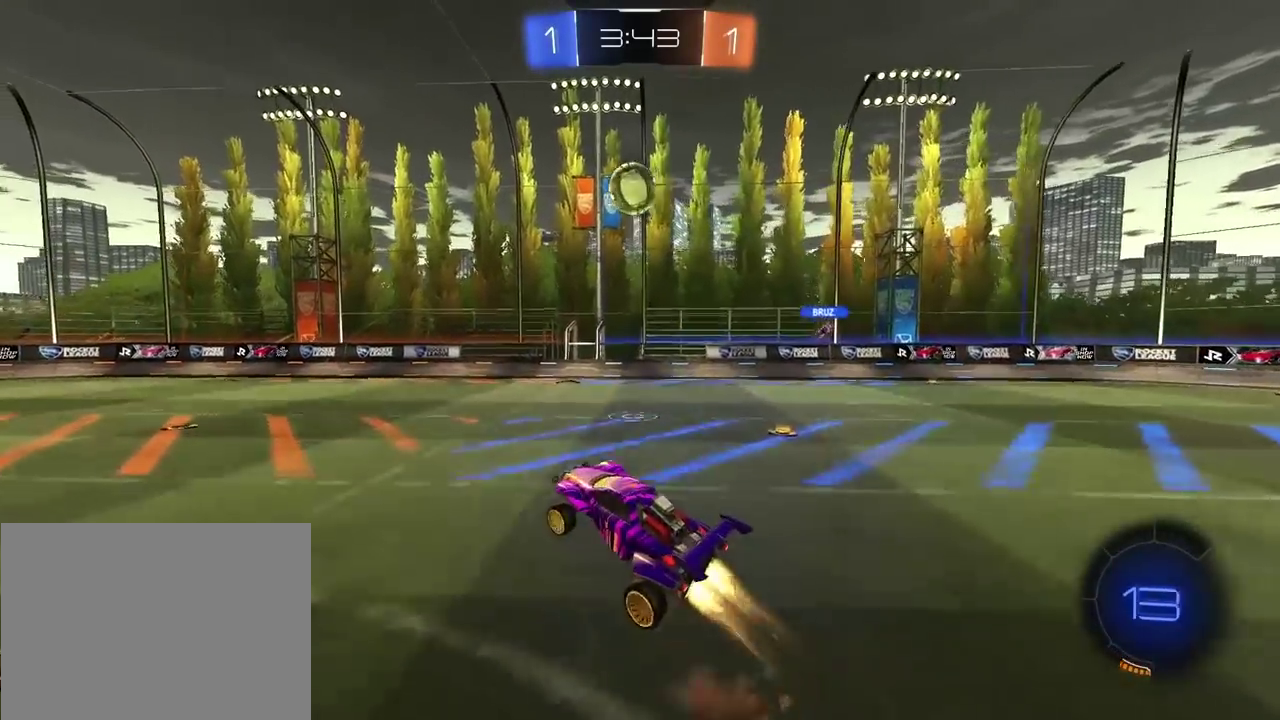
{"buttons": [], "left_stick": "down", "right_stick": "center", "events": [[50, "left_stick", "up-right"], [100, "CROSS", "up"], [100, "R1", "up"], [133, "R2", "up"], [367, "left_stick", "down"]]}
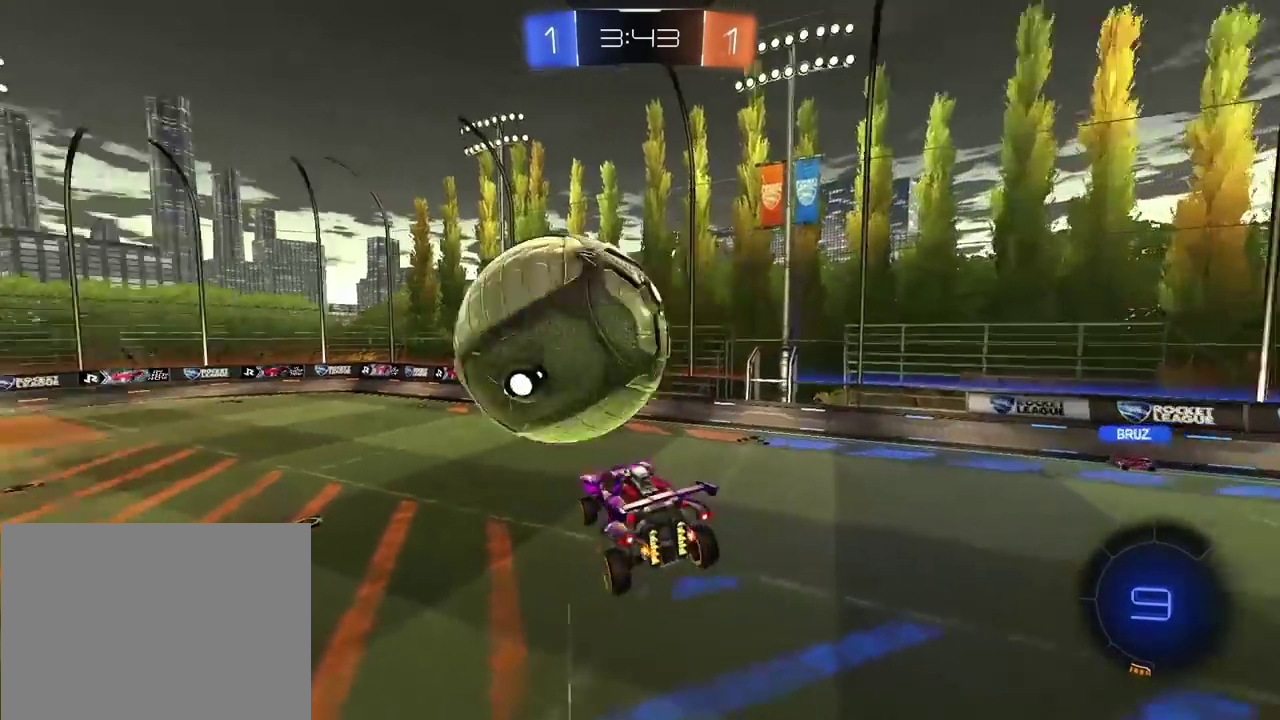
{"buttons": ["L2"], "left_stick": "right", "right_stick": "center", "events": [[217, "left_stick", "down-right"], [467, "left_stick", "right"], [483, "L2", "down"]]}
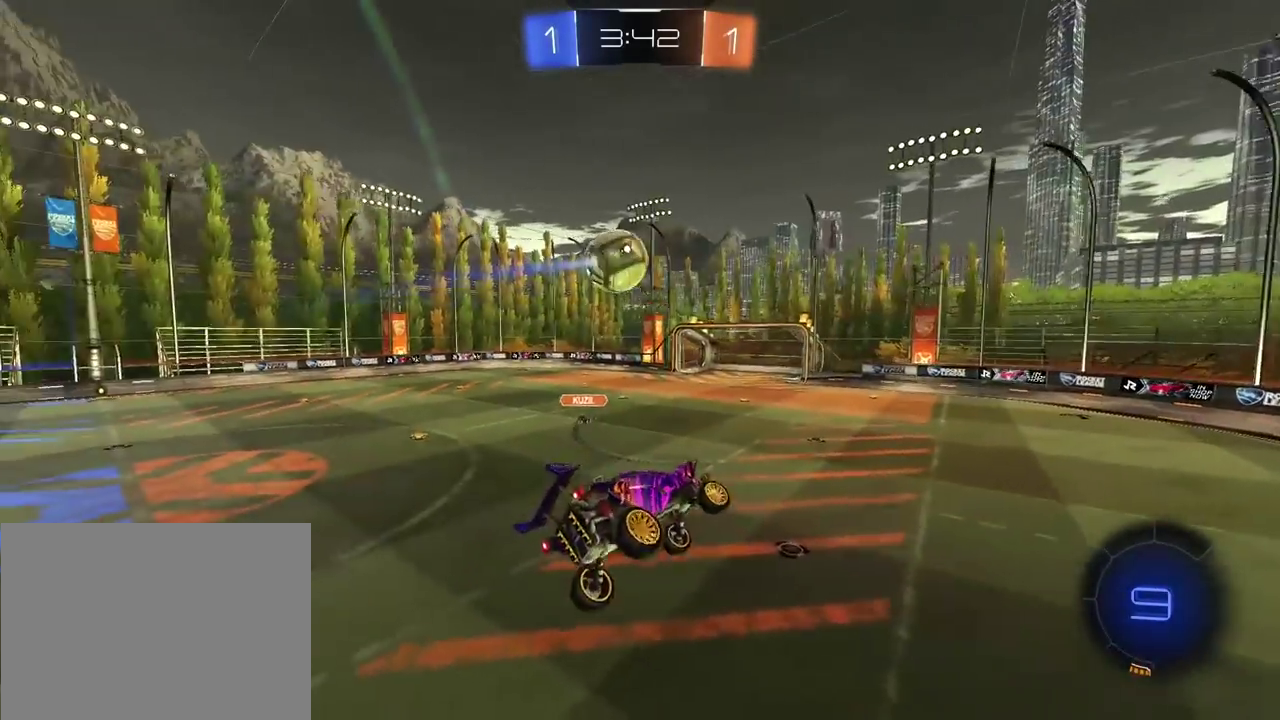
{"buttons": ["R2"], "left_stick": "center", "right_stick": "center", "events": [[50, "R2", "down"], [67, "left_stick", "center"], [83, "L2", "up"]]}
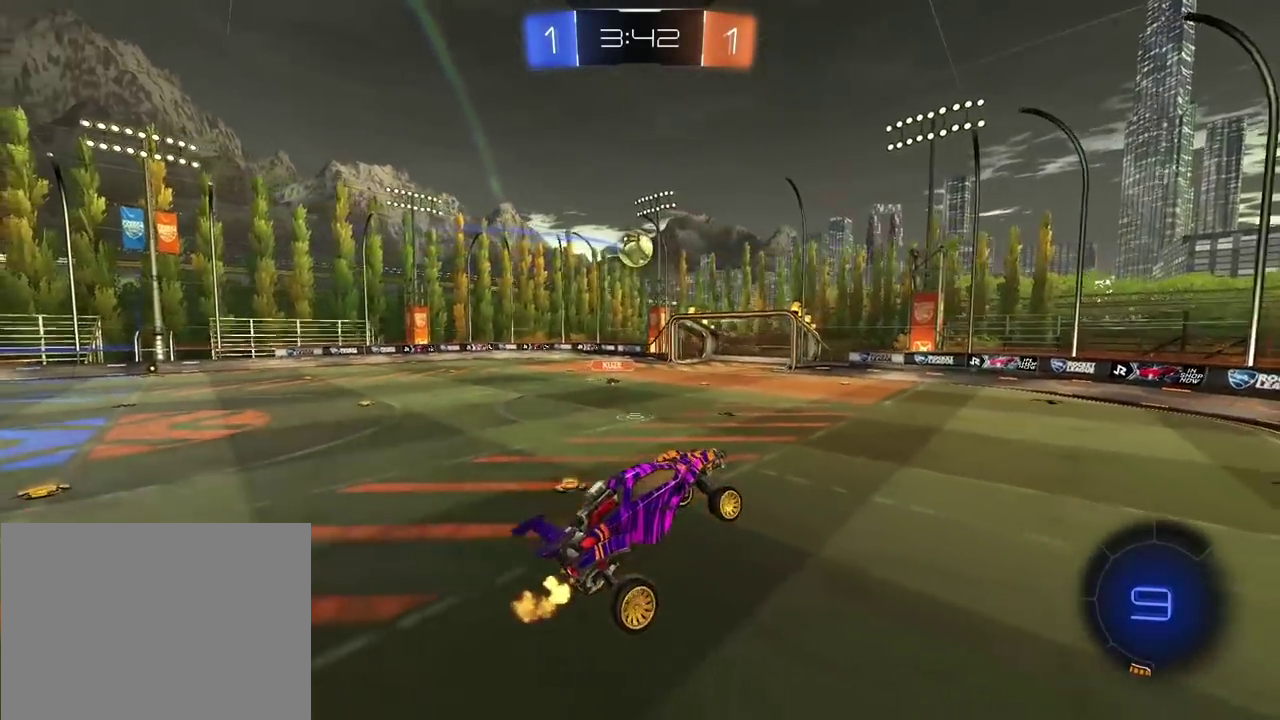
{"buttons": ["R2"], "left_stick": "left", "right_stick": "center", "events": [[433, "left_stick", "left"]]}
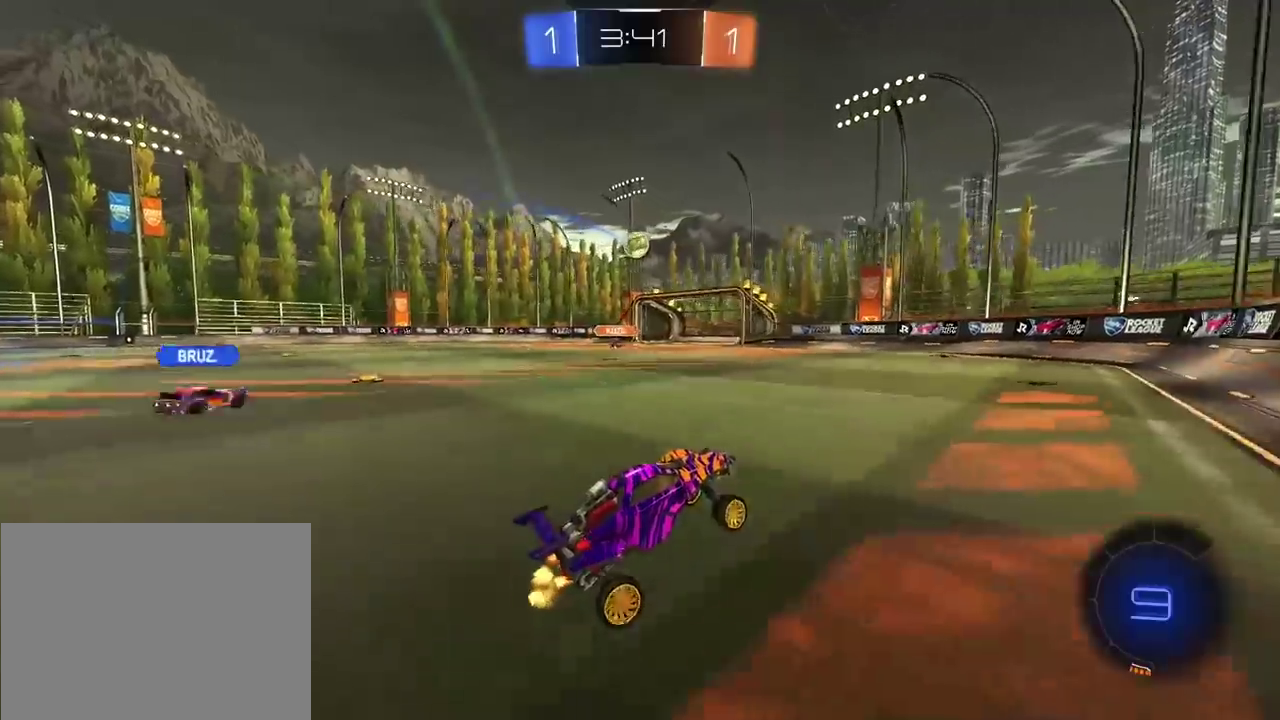
{"buttons": ["R2"], "left_stick": "center", "right_stick": "center", "events": [[367, "left_stick", "center"]]}
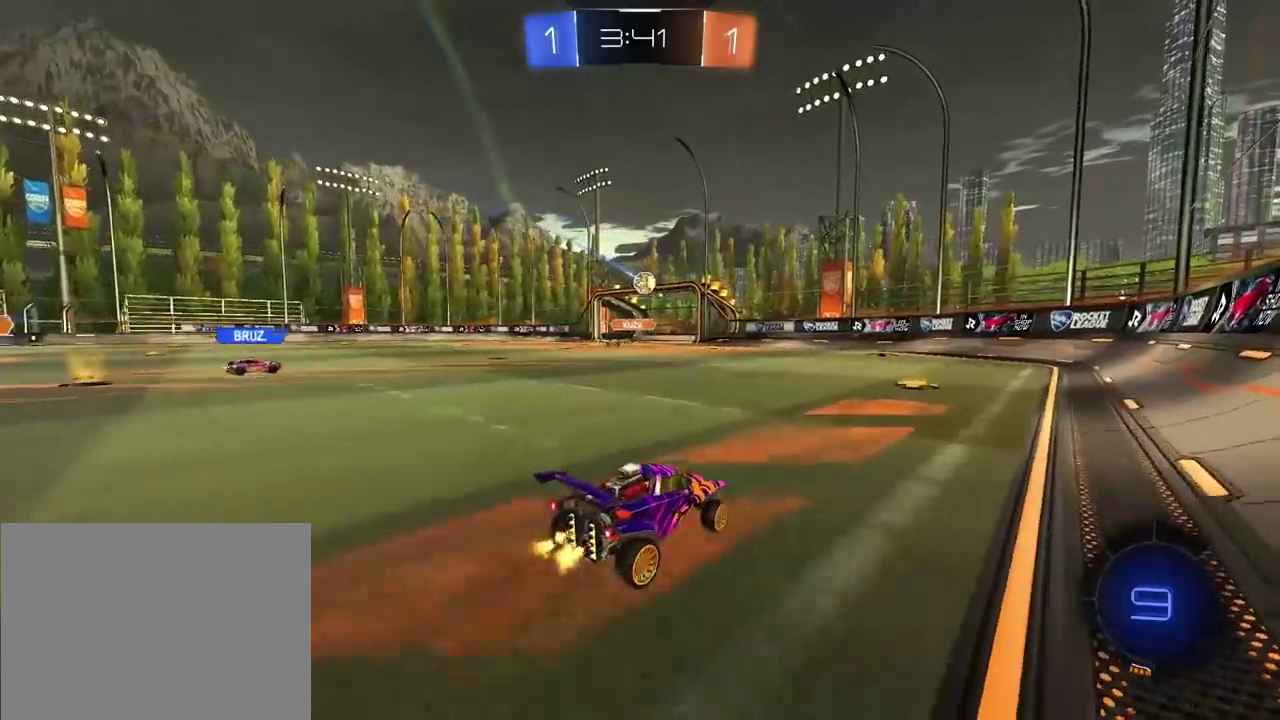
{"buttons": [], "left_stick": "right", "right_stick": "center", "events": [[433, "R2", "up"], [450, "left_stick", "right"]]}
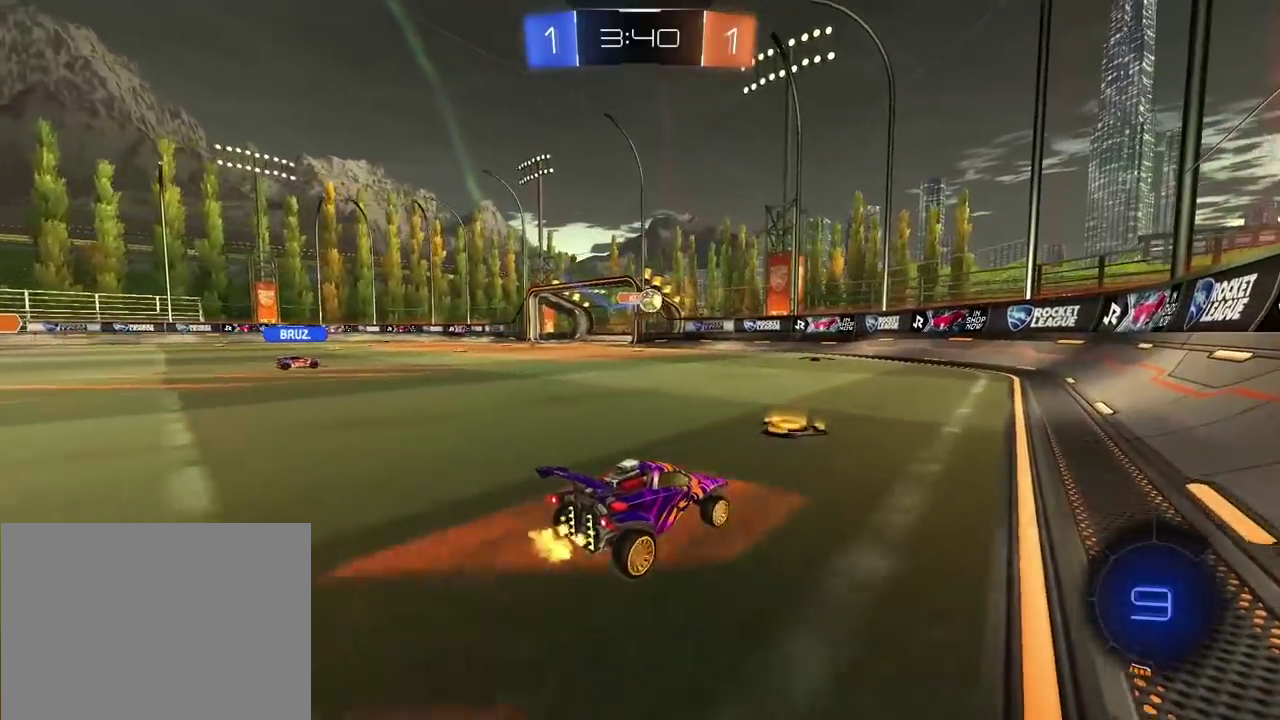
{"buttons": ["R2"], "left_stick": "left", "right_stick": "center", "events": [[150, "left_stick", "up-right"], [200, "left_stick", "center"], [250, "left_stick", "left"], [283, "L2", "down"], [367, "R2", "down"], [400, "L2", "up"]]}
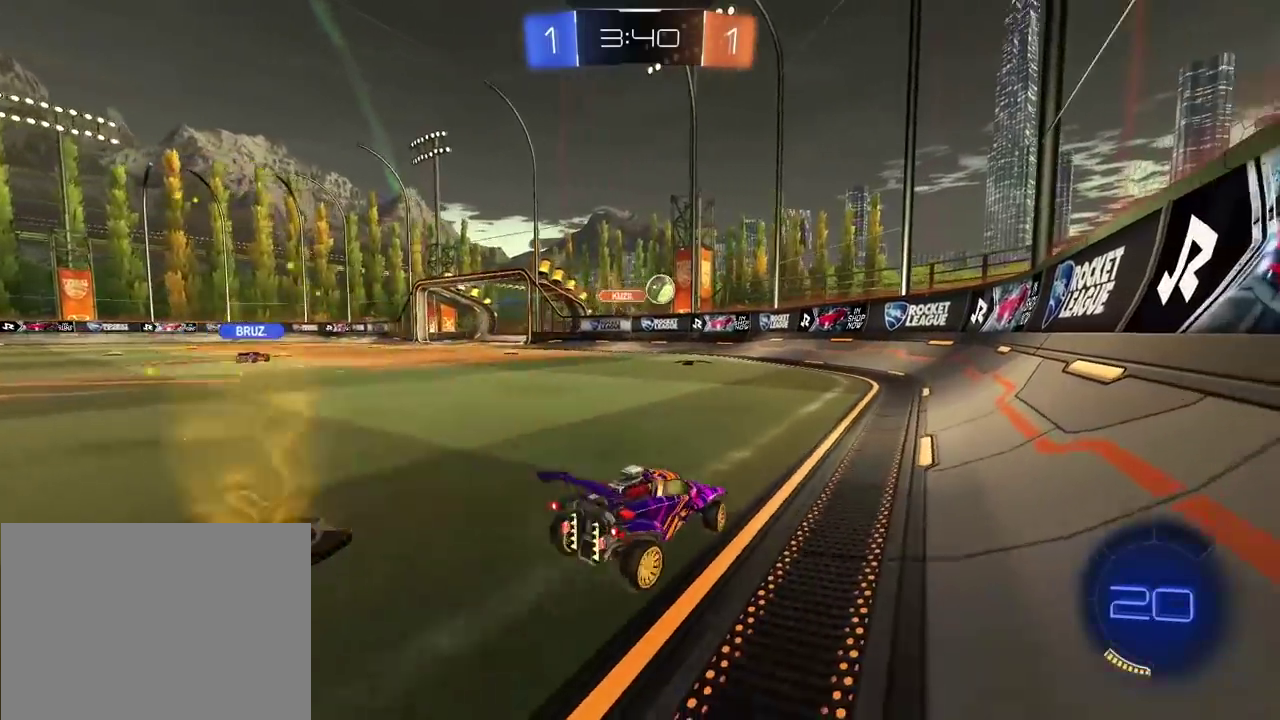
{"buttons": ["R1", "R2"], "left_stick": "right", "right_stick": "center", "events": [[33, "left_stick", "center"], [200, "left_stick", "down-left"], [233, "R1", "down"], [333, "left_stick", "center"], [467, "left_stick", "right"]]}
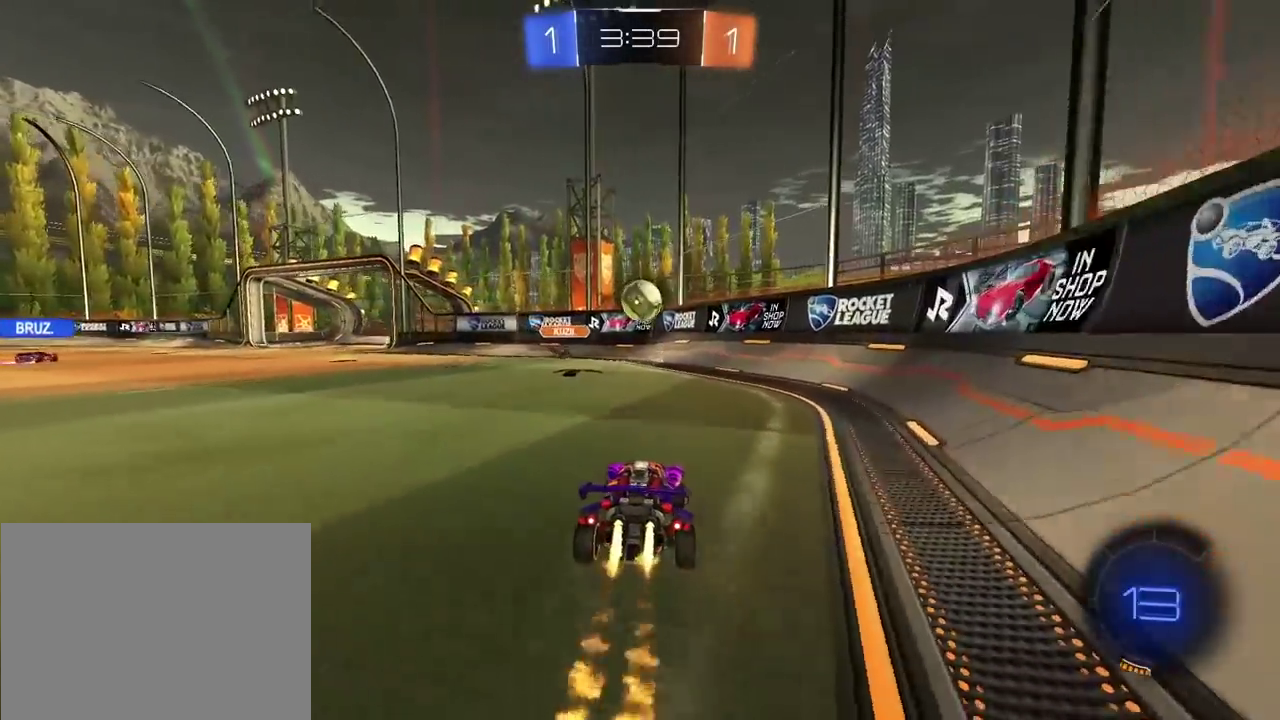
{"buttons": ["CROSS", "R2", "L3"], "left_stick": "up", "right_stick": "center", "events": [[17, "left_stick", "center"], [67, "left_stick", "down-left"], [117, "left_stick", "center"], [150, "CROSS", "down"], [283, "CROSS", "up"], [350, "R1", "up"], [350, "left_stick", "up-left"], [400, "left_stick", "up"], [417, "CROSS", "down"], [467, "L3", "down"]]}
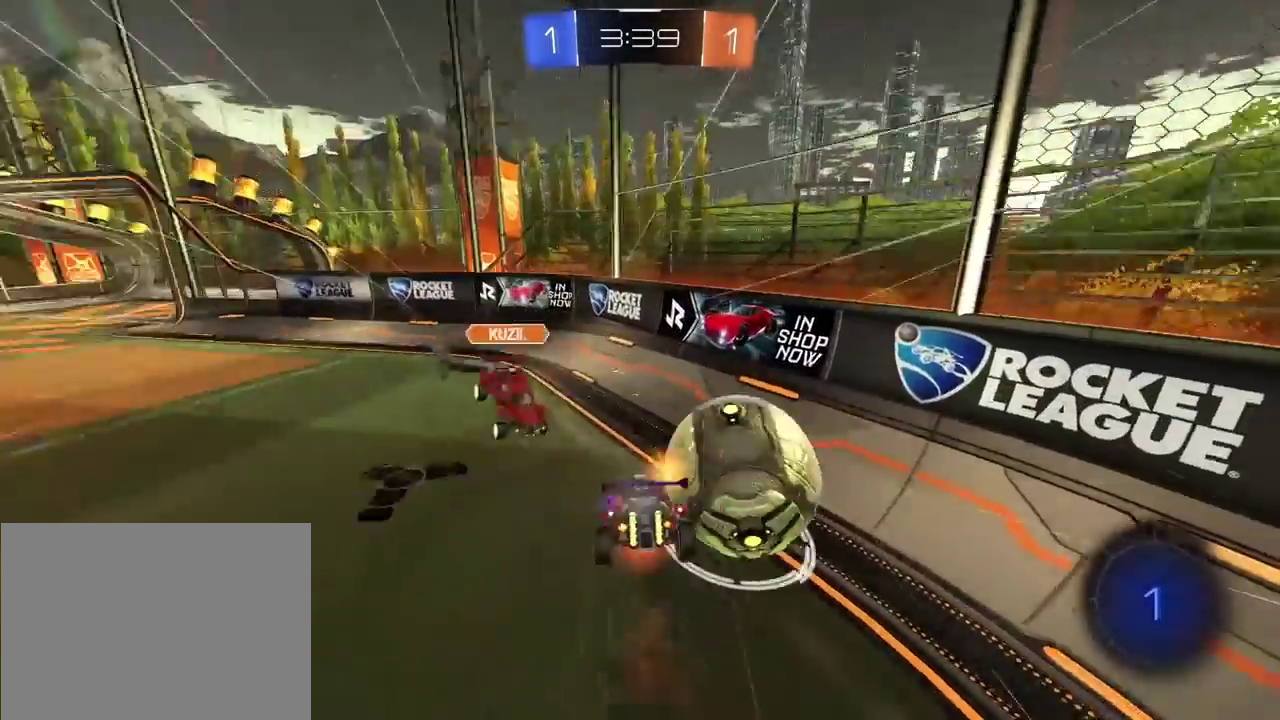
{"buttons": ["R2"], "left_stick": "center", "right_stick": "center", "events": [[67, "CROSS", "up"], [100, "L3", "up"], [167, "left_stick", "center"]]}
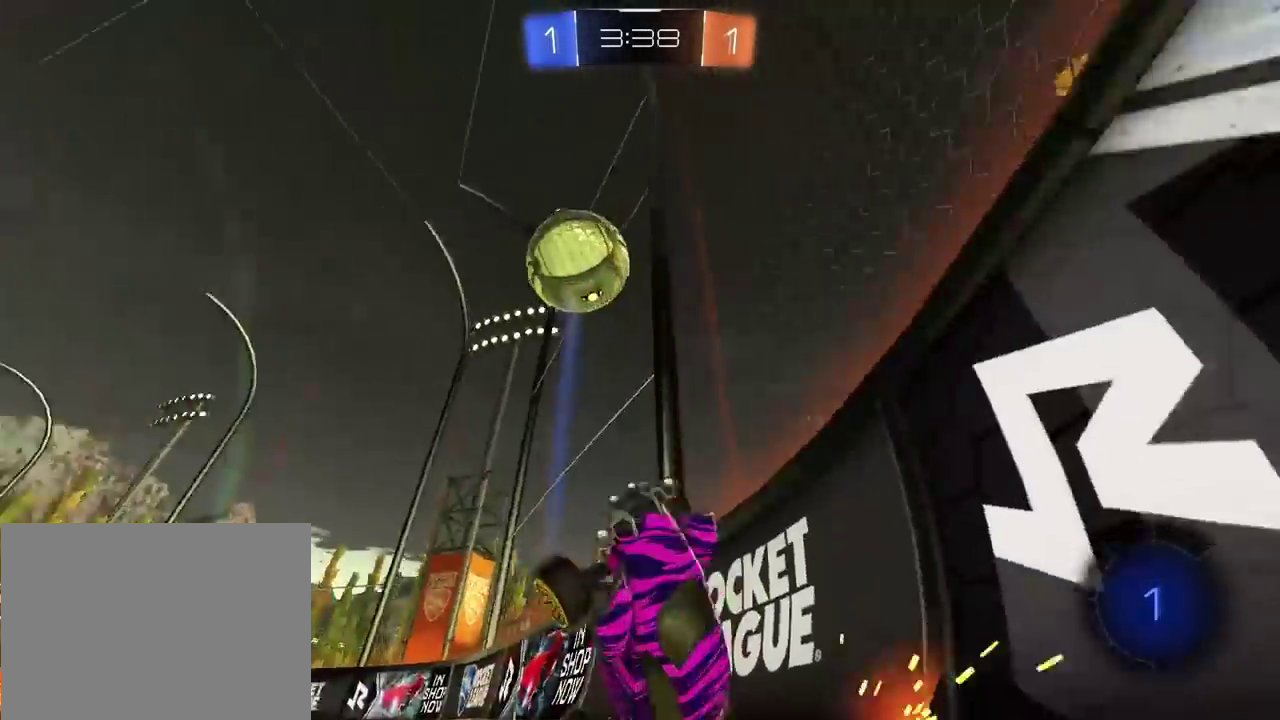
{"buttons": ["R2"], "left_stick": "up-left", "right_stick": "center", "events": [[150, "left_stick", "right"], [333, "left_stick", "center"], [400, "left_stick", "left"], [450, "left_stick", "up-left"]]}
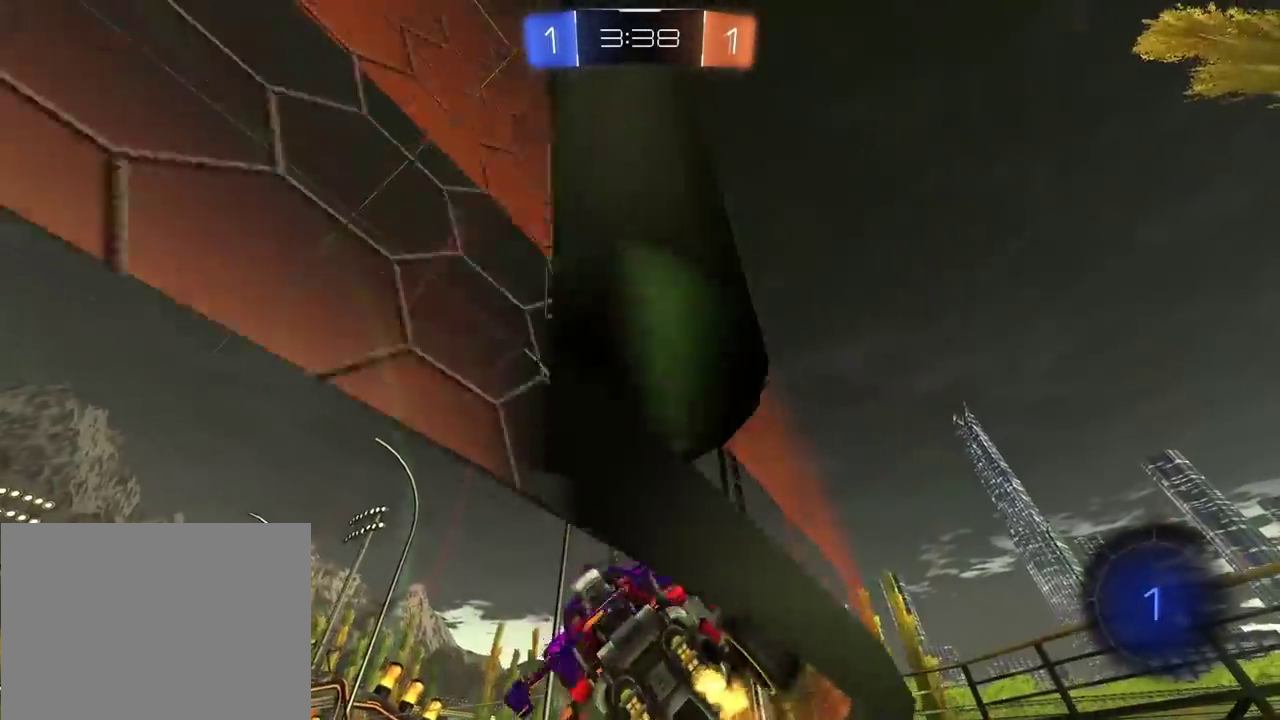
{"buttons": ["R2"], "left_stick": "left", "right_stick": "center", "events": [[17, "left_stick", "left"], [267, "TRIANGLE", "down"], [367, "TRIANGLE", "up"]]}